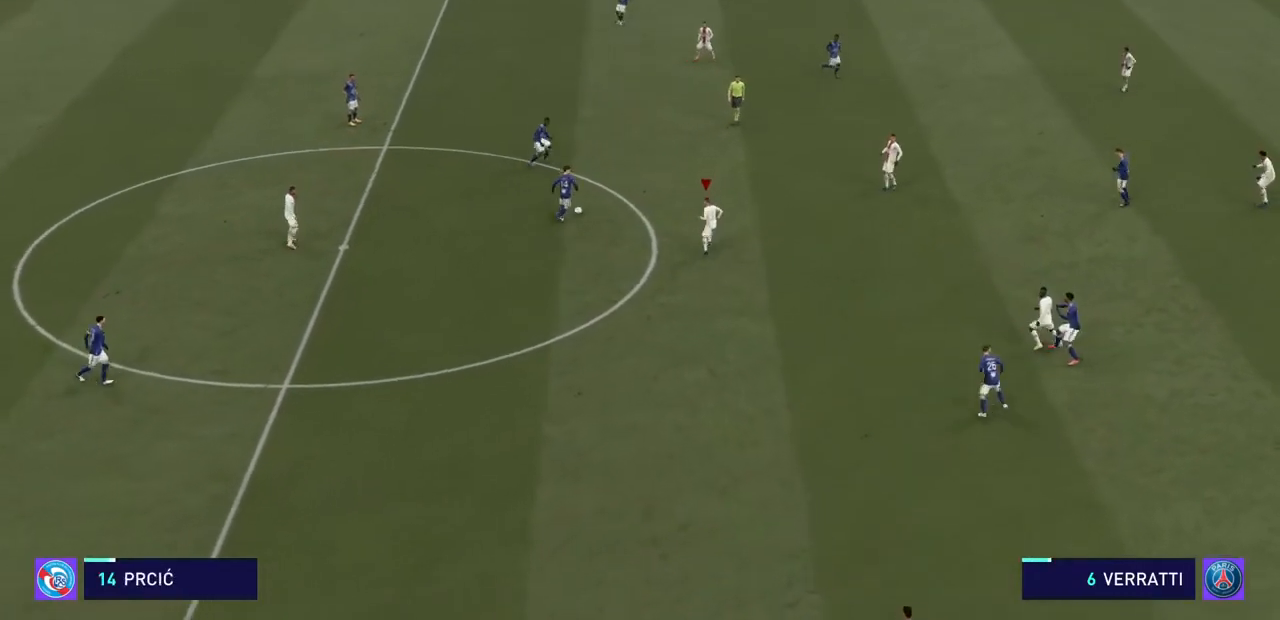
Gameplay with a controller (PlayStation layout); each line is a JSON object with the inputs held at the frame after it (dt_ms = milliseconds from this image to that frame). "events" lists button and stick changes between this image and that frame as [ms after this image, input, new state], when the widget could be followed in between. Not read: L3 R3.
{"dt_ms": 500, "buttons": ["CROSS", "R2"], "left_stick": "left", "right_stick": "center", "events": []}
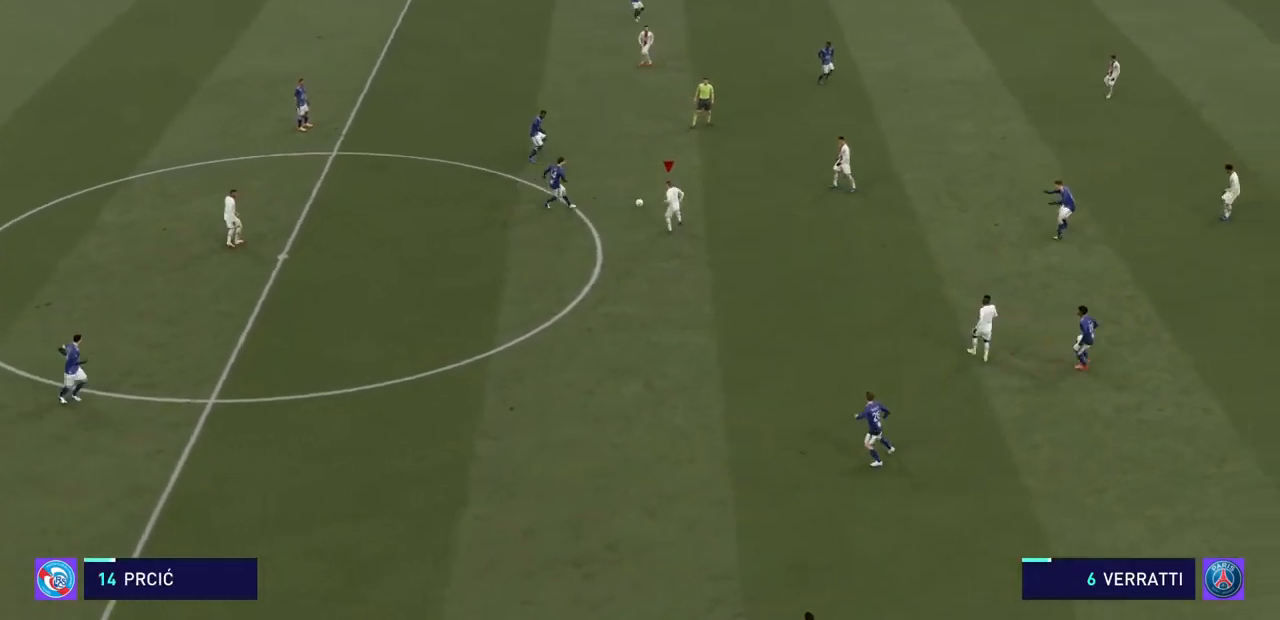
{"dt_ms": 500, "buttons": ["CROSS", "R2"], "left_stick": "left", "right_stick": "center", "events": []}
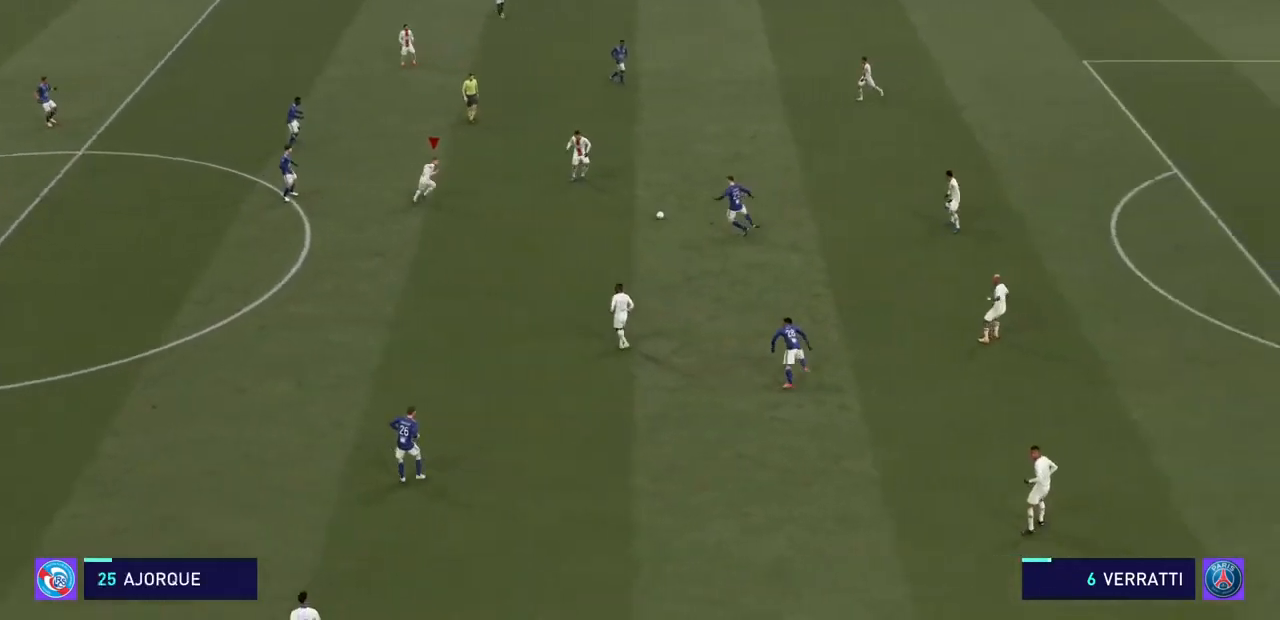
{"dt_ms": 500, "buttons": ["CROSS", "R2"], "left_stick": "left", "right_stick": "center", "events": []}
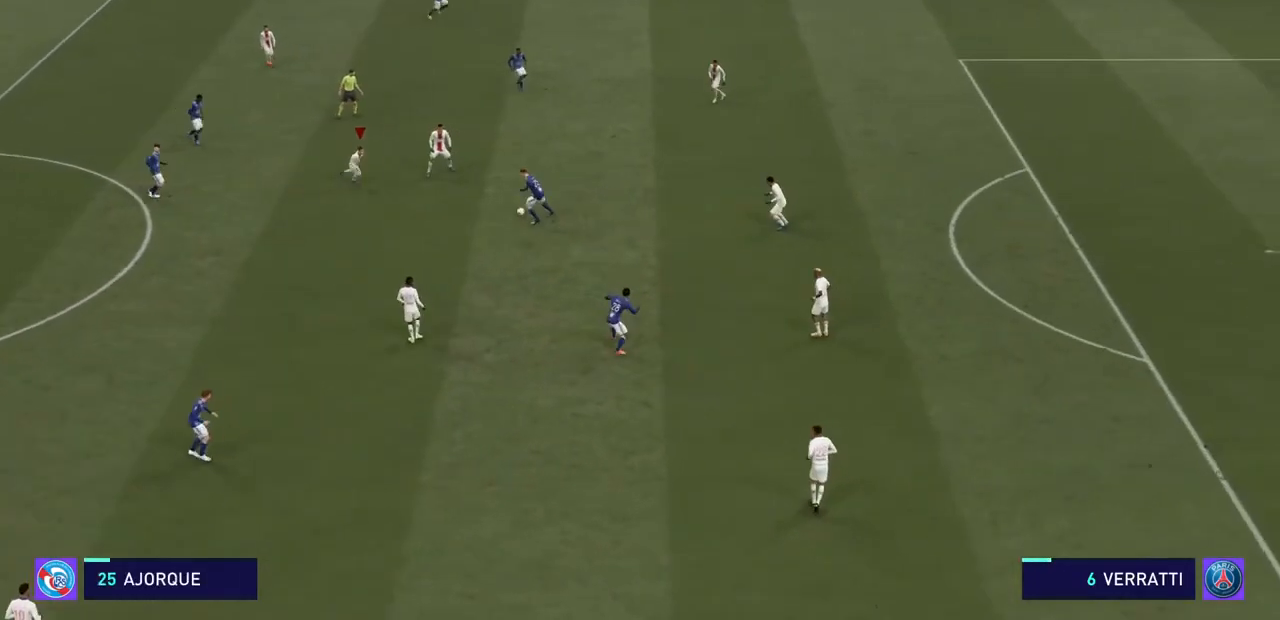
{"dt_ms": 500, "buttons": ["CROSS", "R2"], "left_stick": "left", "right_stick": "center", "events": []}
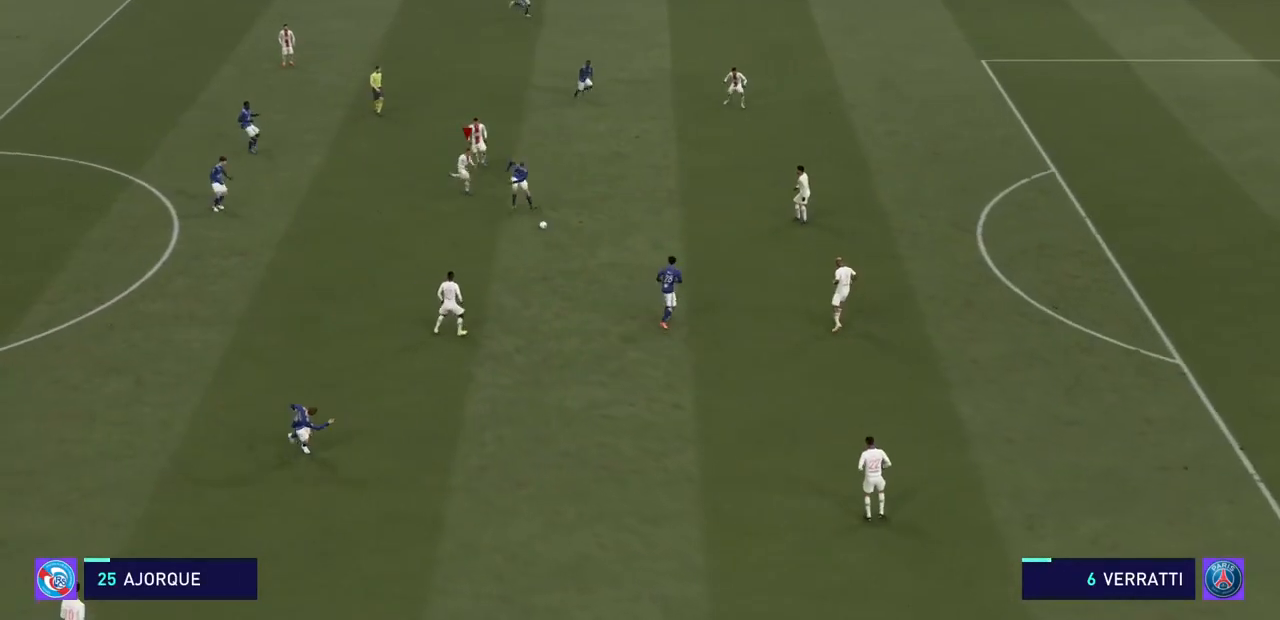
{"dt_ms": 1000, "buttons": ["CROSS", "R2"], "left_stick": "down-right", "right_stick": "center"}
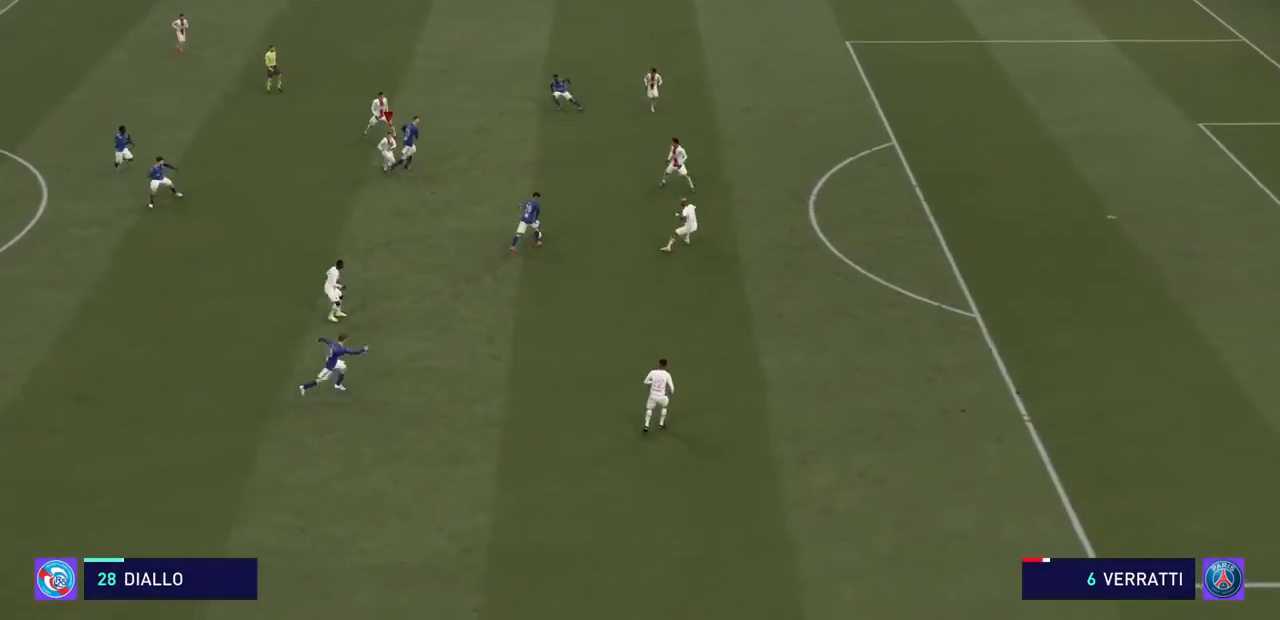
{"dt_ms": 1000, "buttons": ["CROSS", "R2"], "left_stick": "left", "right_stick": "center"}
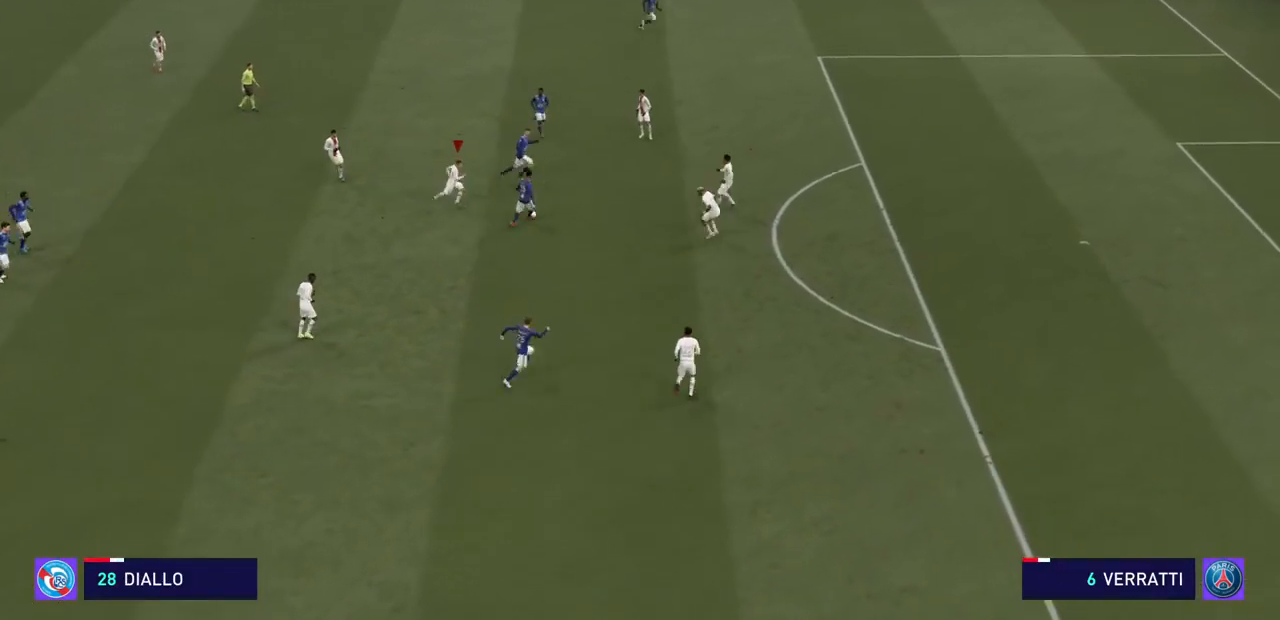
{"dt_ms": 500, "buttons": ["CROSS", "R2"], "left_stick": "down-left", "right_stick": "center", "events": [[200, "left_stick", "down-left"]]}
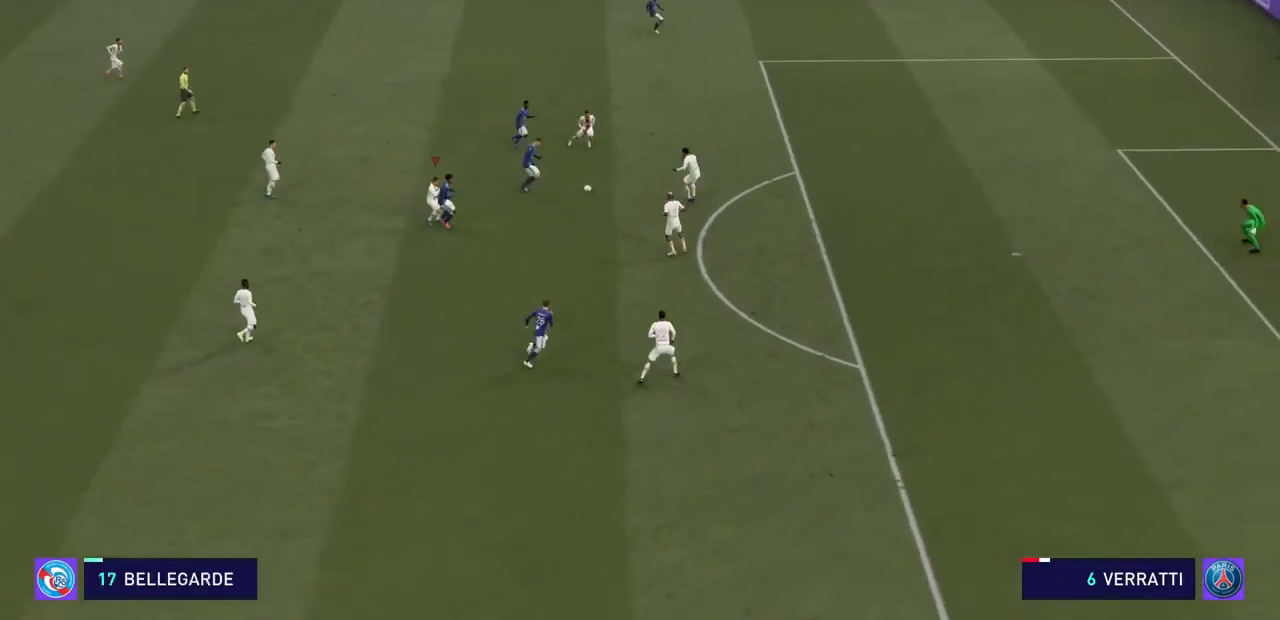
{"dt_ms": 500, "buttons": ["CROSS", "R2"], "left_stick": "down-left", "right_stick": "center", "events": [[67, "left_stick", "left"], [433, "left_stick", "down-left"]]}
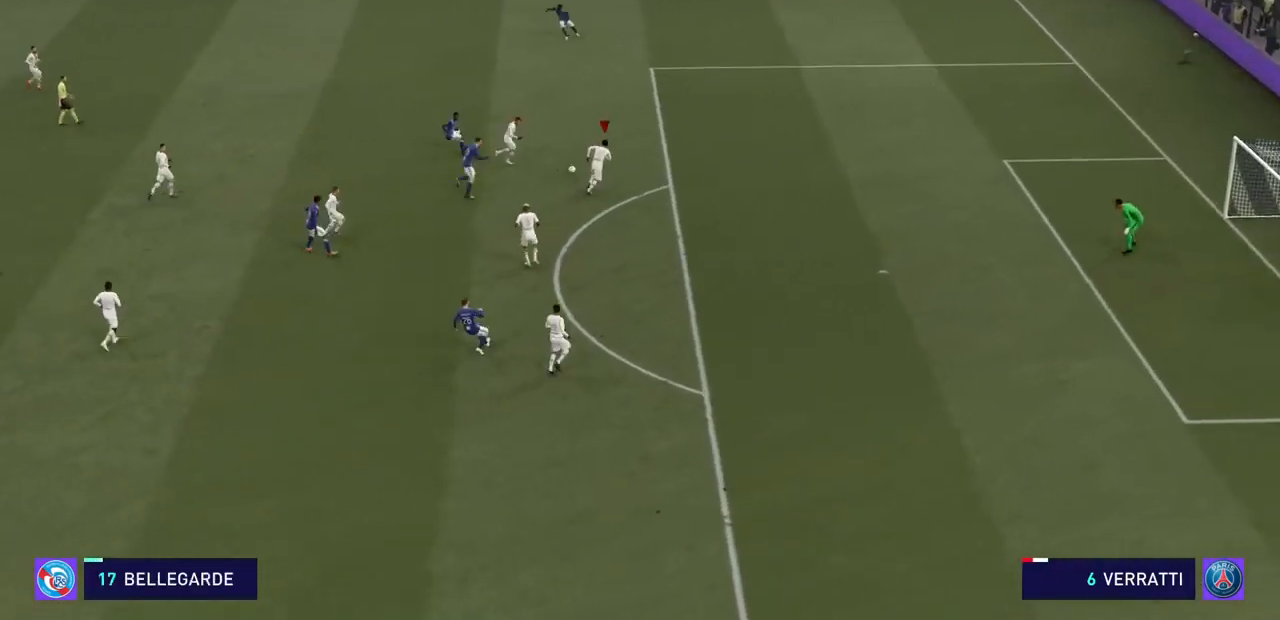
{"dt_ms": 500, "buttons": ["CROSS", "R2"], "left_stick": "left", "right_stick": "center", "events": [[233, "left_stick", "left"]]}
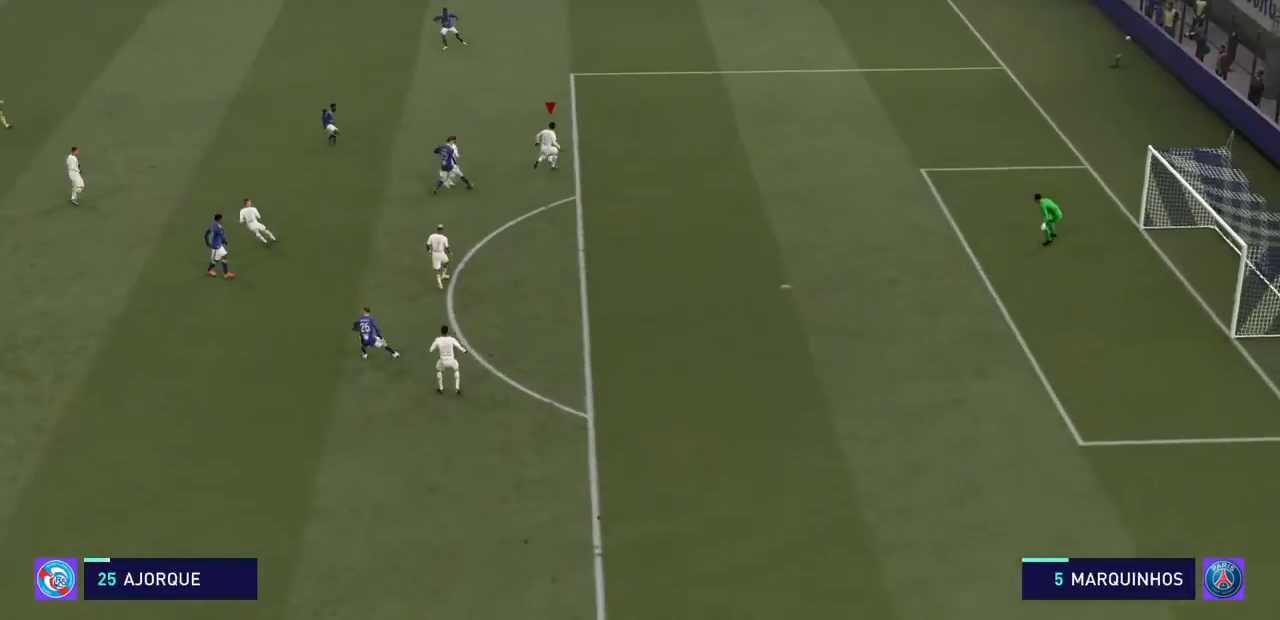
{"dt_ms": 500, "buttons": ["CROSS", "R2"], "left_stick": "left", "right_stick": "center", "events": []}
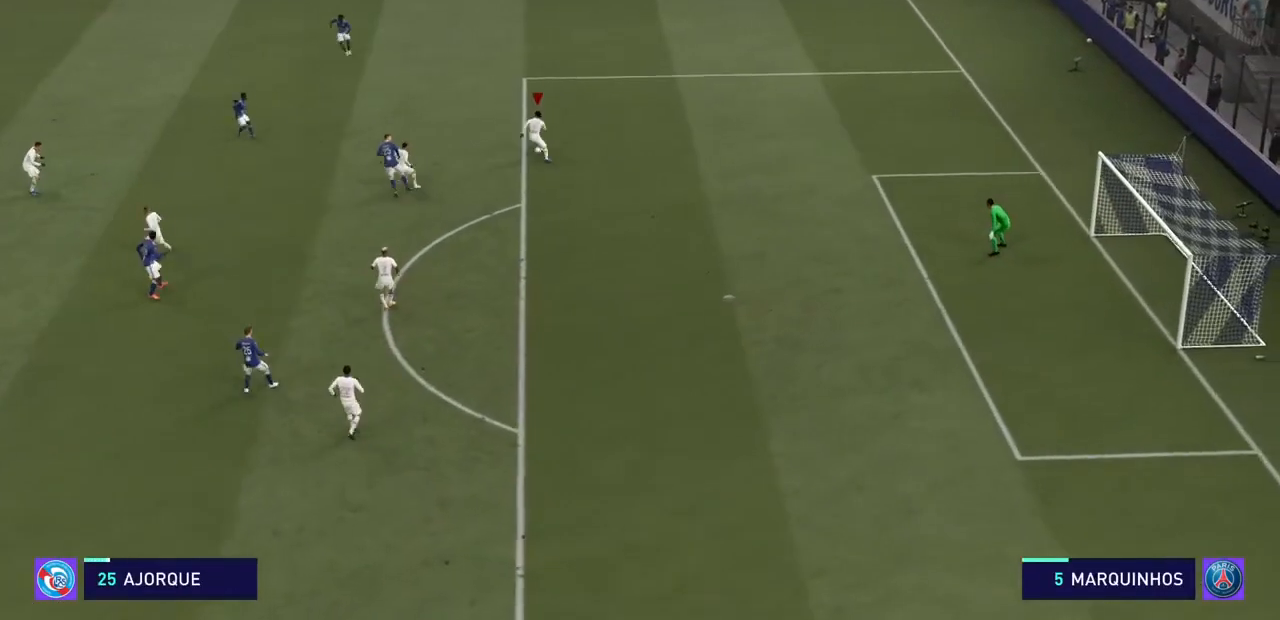
{"dt_ms": 500, "buttons": ["CROSS", "R2"], "left_stick": "left", "right_stick": "center", "events": []}
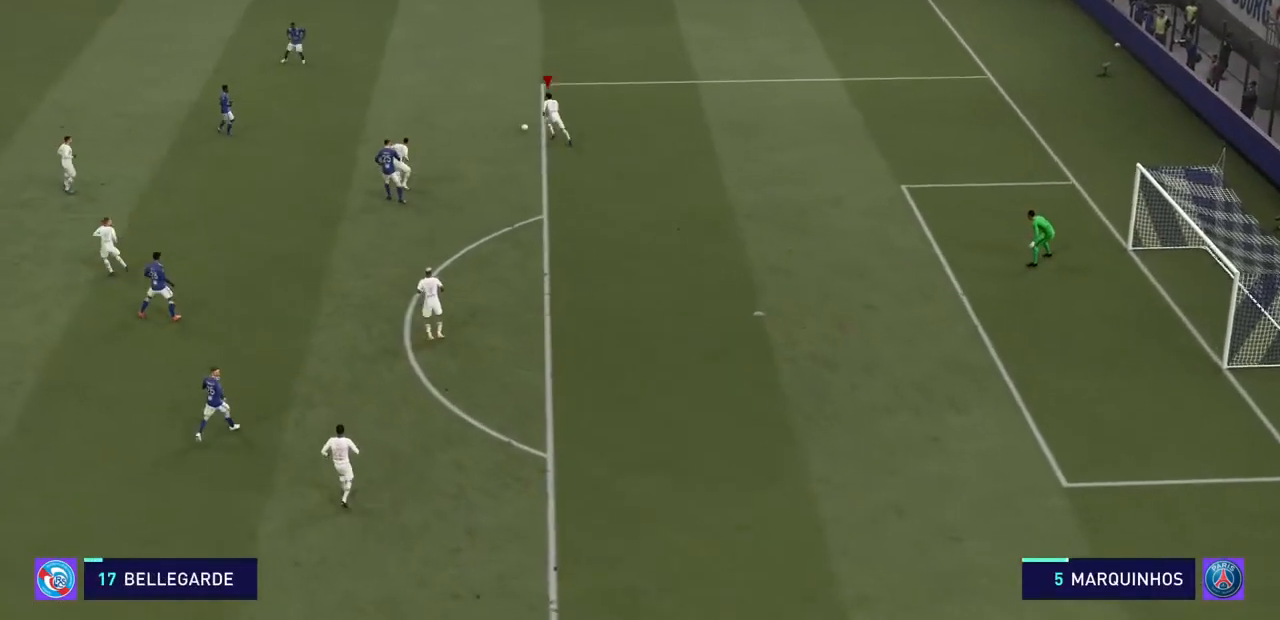
{"dt_ms": 500, "buttons": ["CROSS", "R2"], "left_stick": "down", "right_stick": "center", "events": [[167, "left_stick", "down-left"], [367, "left_stick", "down"]]}
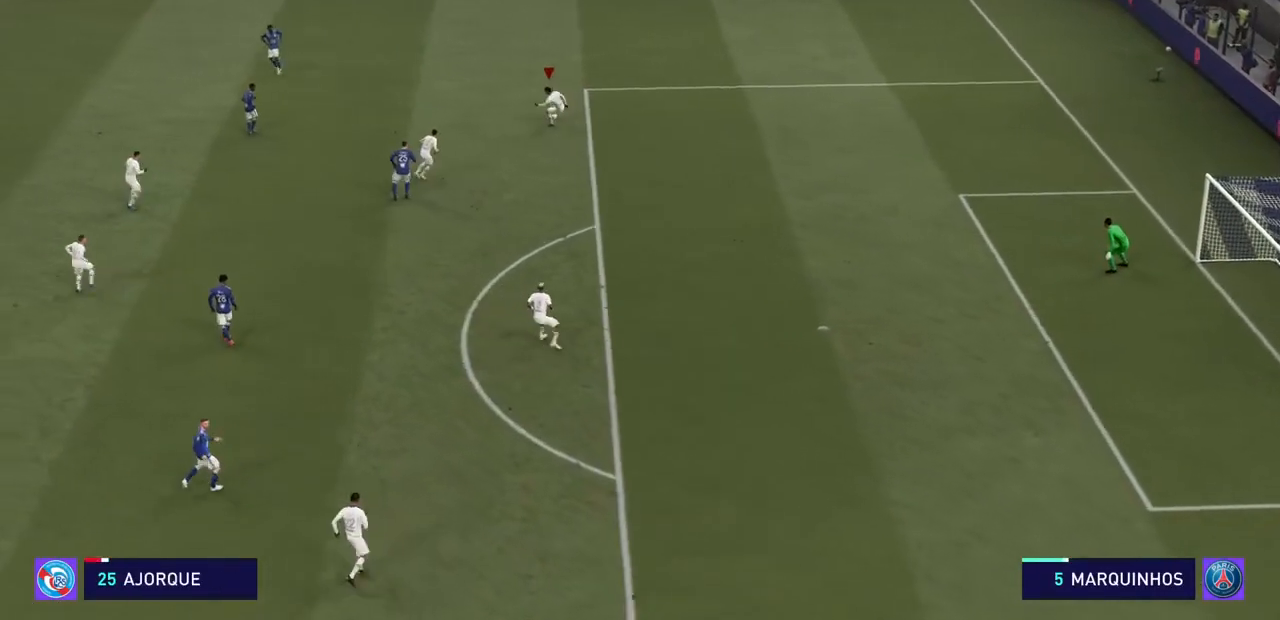
{"dt_ms": 500, "buttons": ["CROSS", "R2"], "left_stick": "down", "right_stick": "center", "events": []}